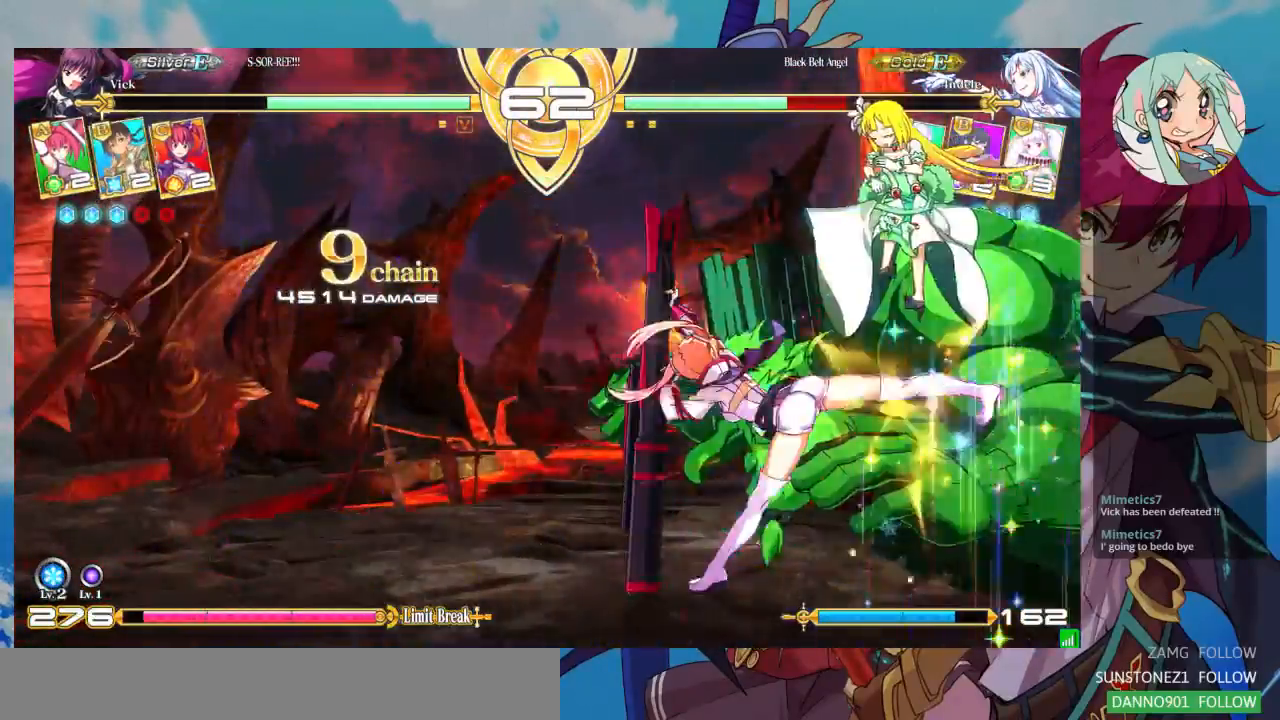
Gameplay with a controller (arcade stick); each line is a JSON object with the inputs held at the frame after it (dt_ms = milliseconds from this image to that frame). "events" lists button and stick changes between this image and that frame as [ms after this image, input, new state], when the widget could be followed in between. Not read: L3 R3.
{"dt_ms": 500, "buttons": ["CROSS"], "left_stick": "center", "events": [[67, "CROSS", "down"], [133, "CROSS", "up"], [233, "CROSS", "down"], [267, "CROSS", "up"], [367, "CROSS", "down"], [433, "CROSS", "up"], [500, "CROSS", "down"]]}
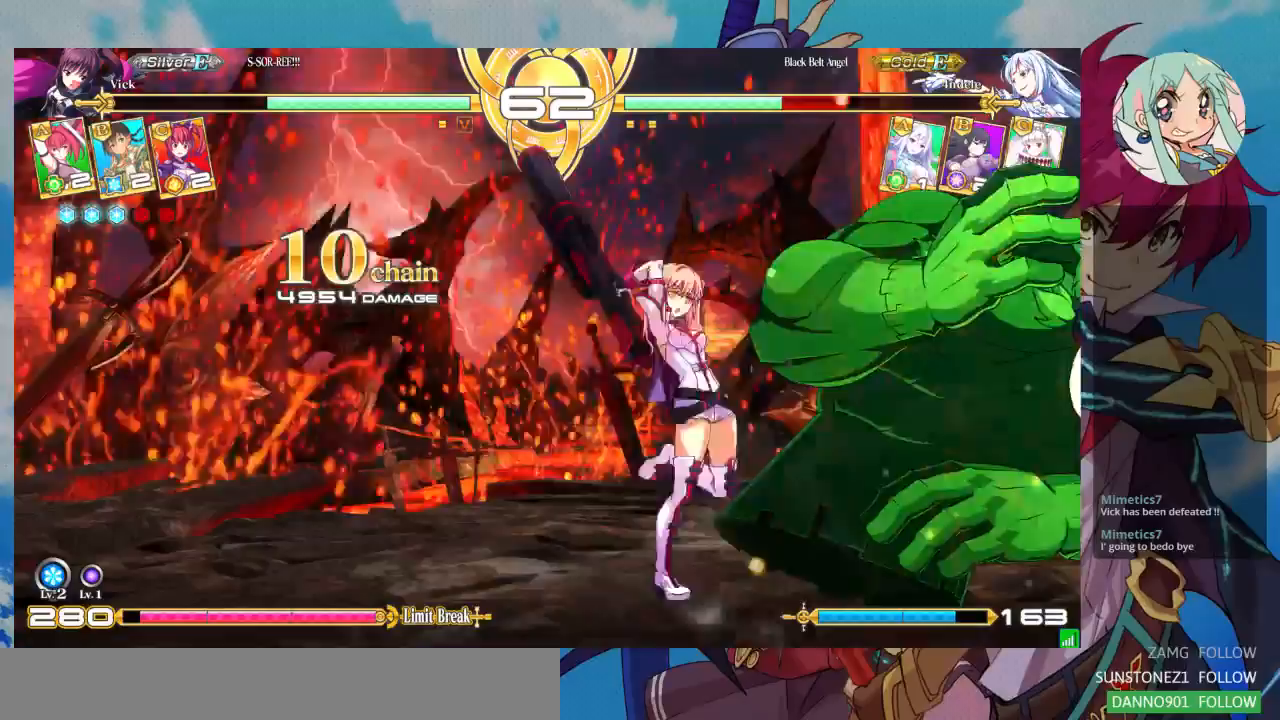
{"dt_ms": 500, "buttons": [], "left_stick": "center", "events": [[100, "CROSS", "up"], [433, "left_stick", "right"], [500, "left_stick", "center"]]}
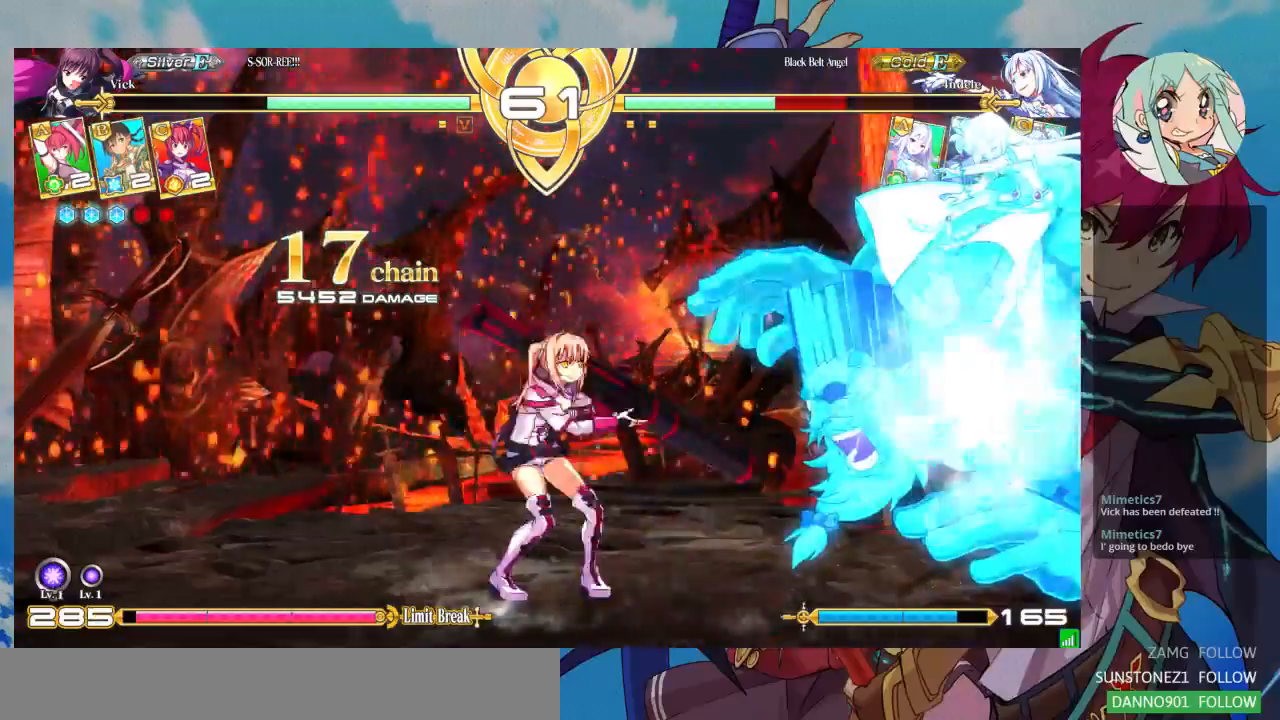
{"dt_ms": 500, "buttons": ["R1"], "left_stick": "center"}
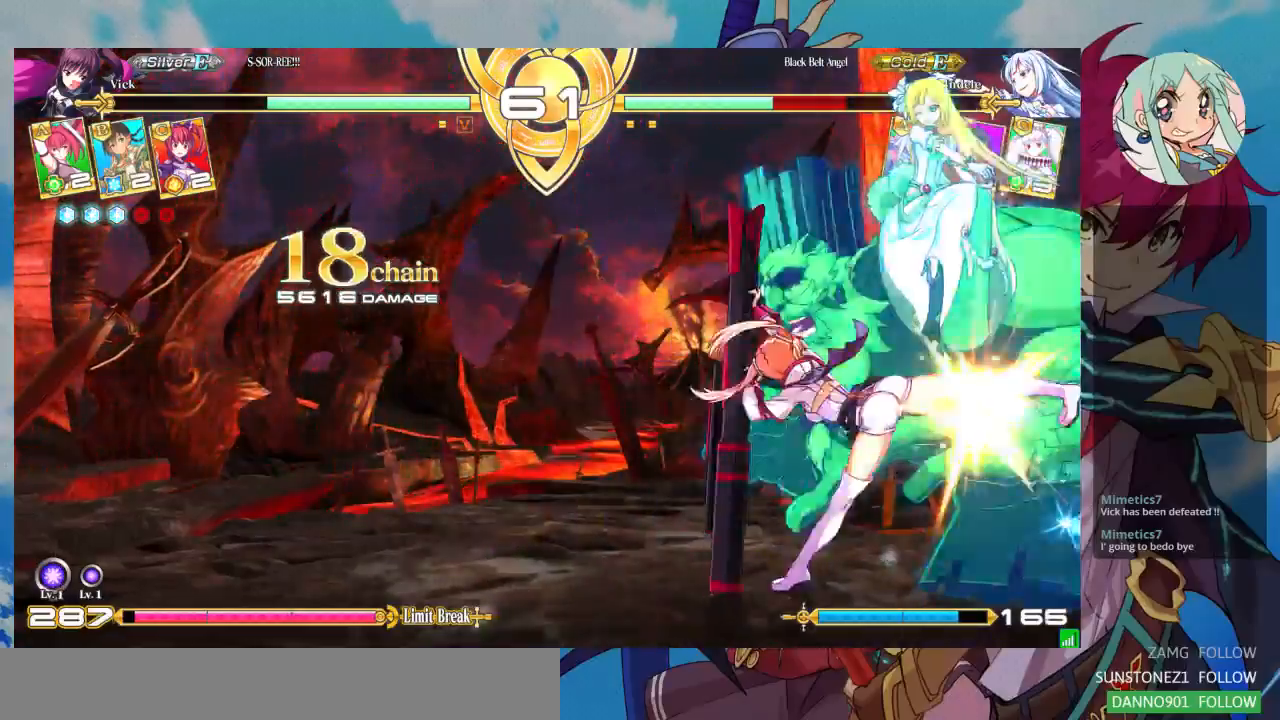
{"dt_ms": 500, "buttons": ["SQUARE"], "left_stick": "center", "events": [[100, "R1", "up"], [300, "left_stick", "down"], [433, "SQUARE", "down"], [433, "left_stick", "center"]]}
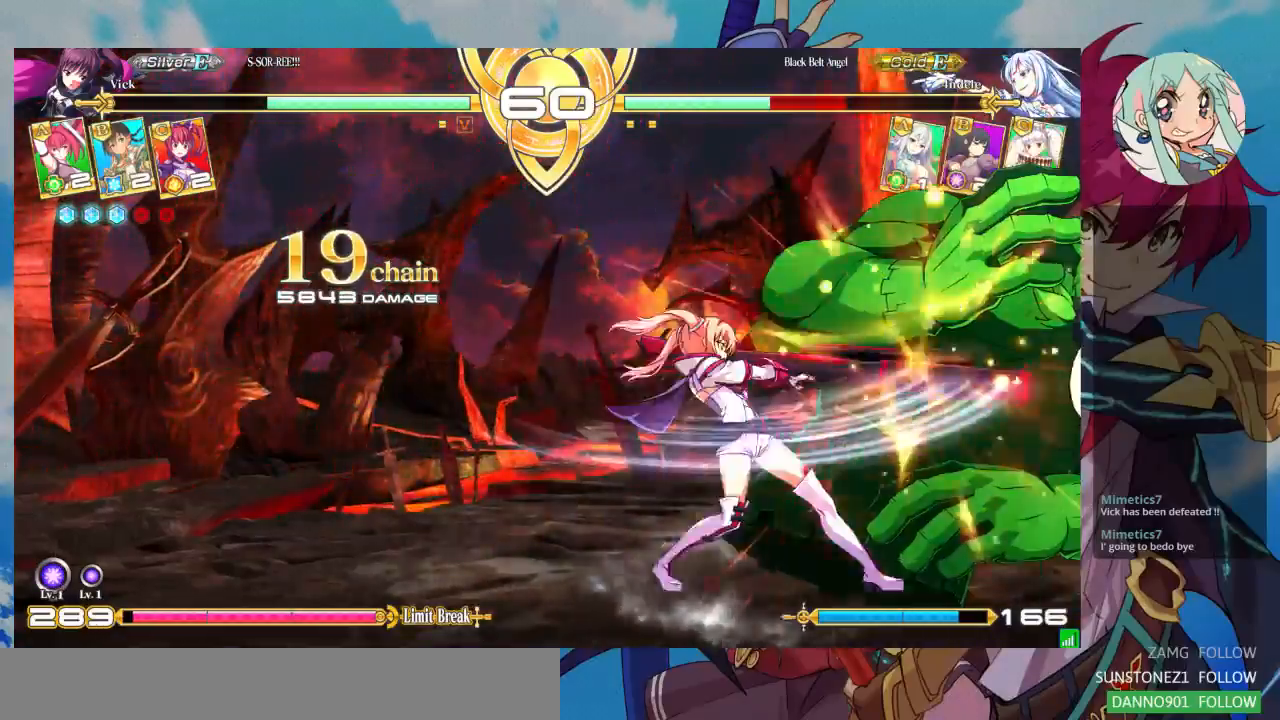
{"dt_ms": 500, "buttons": ["CROSS"], "left_stick": "center", "events": [[33, "SQUARE", "up"], [100, "left_stick", "down"], [200, "CROSS", "down"], [200, "left_stick", "center"], [267, "CROSS", "up"], [367, "CROSS", "down"], [433, "CROSS", "up"], [500, "CROSS", "down"]]}
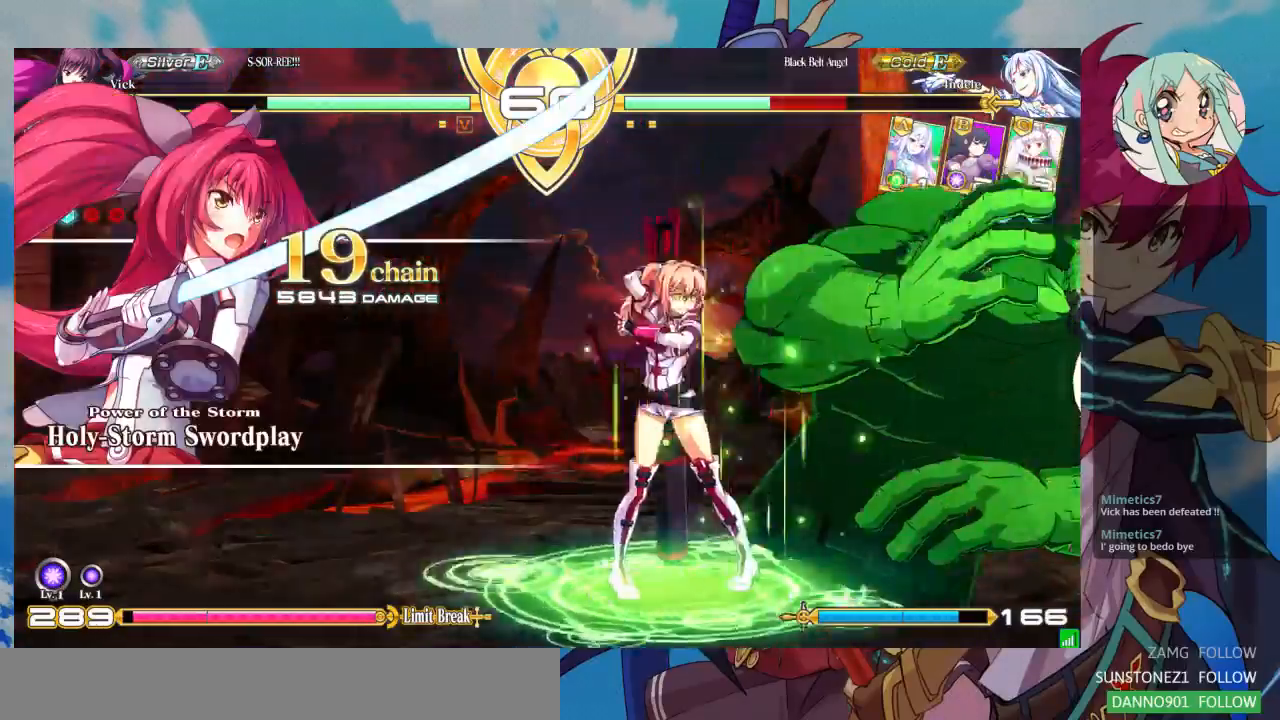
{"dt_ms": 500, "buttons": [], "left_stick": "center", "events": [[67, "CROSS", "up"], [133, "CROSS", "down"], [233, "CROSS", "up"]]}
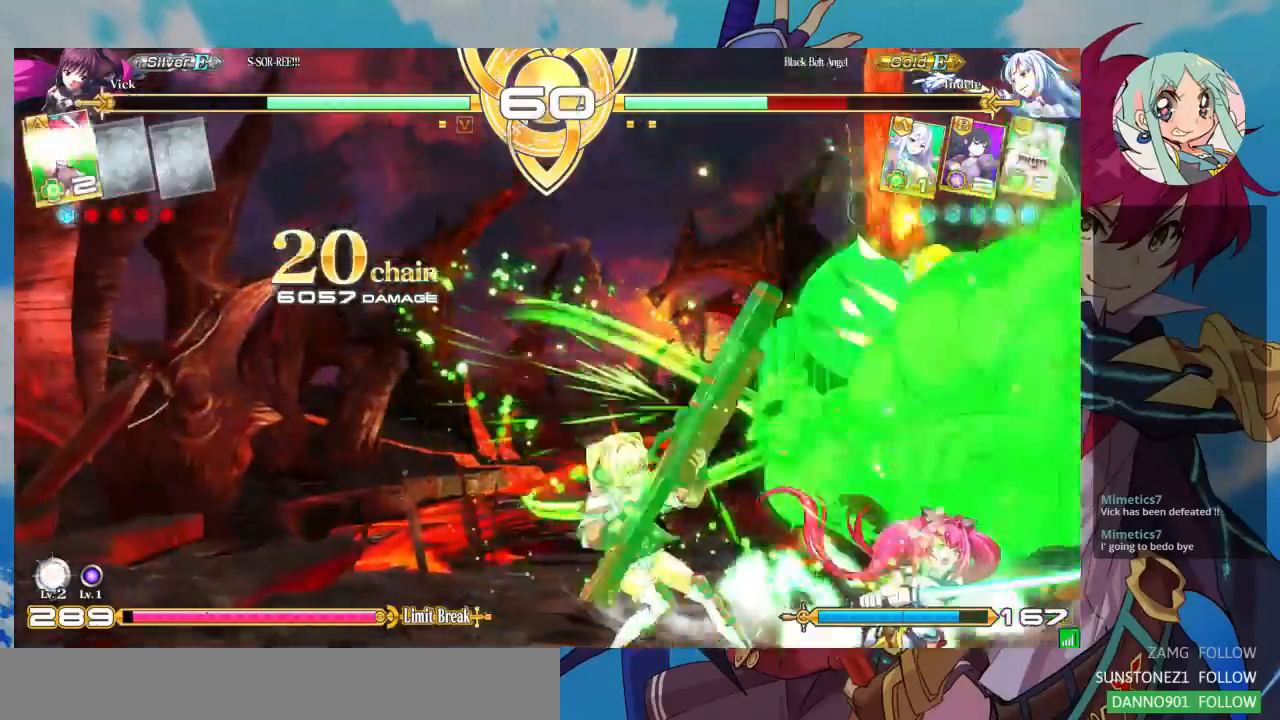
{"dt_ms": 500, "buttons": [], "left_stick": "center", "events": [[33, "left_stick", "right"], [167, "left_stick", "down"], [300, "SQUARE", "down"], [300, "TRIANGLE", "down"], [300, "left_stick", "right"], [333, "SQUARE", "up"], [367, "TRIANGLE", "up"], [367, "left_stick", "center"]]}
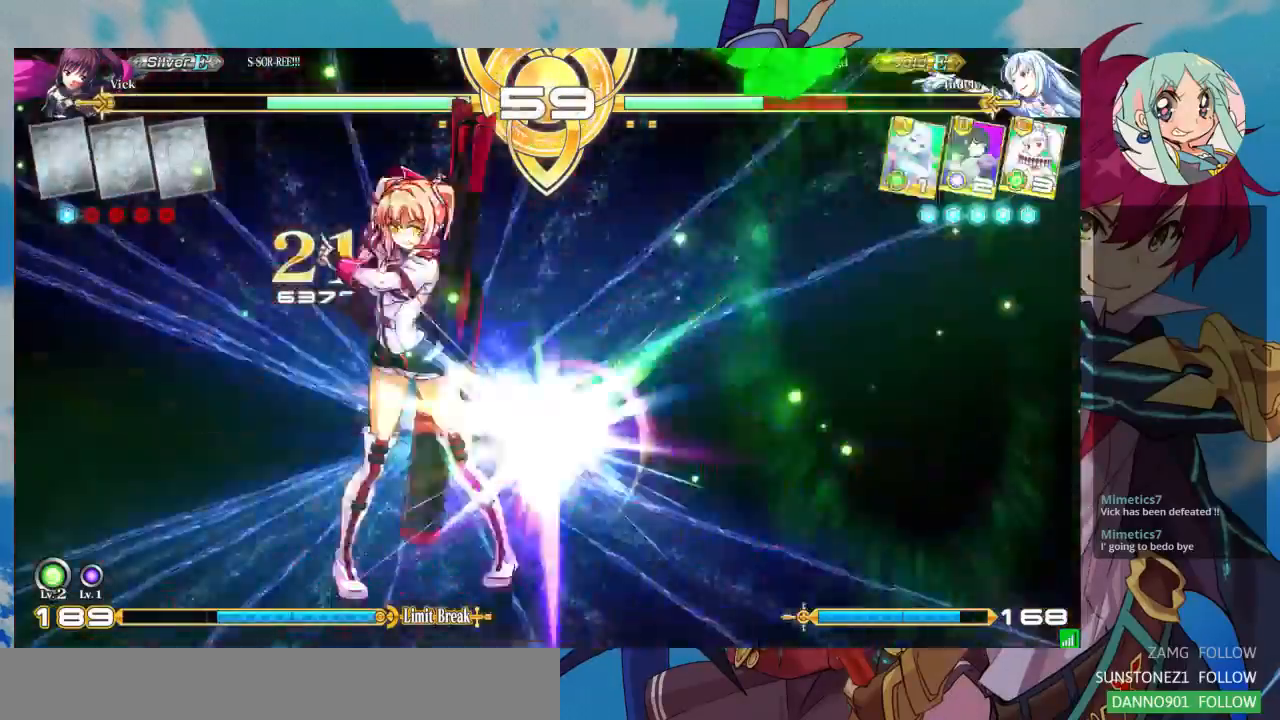
{"dt_ms": 500, "buttons": [], "left_stick": "center", "events": []}
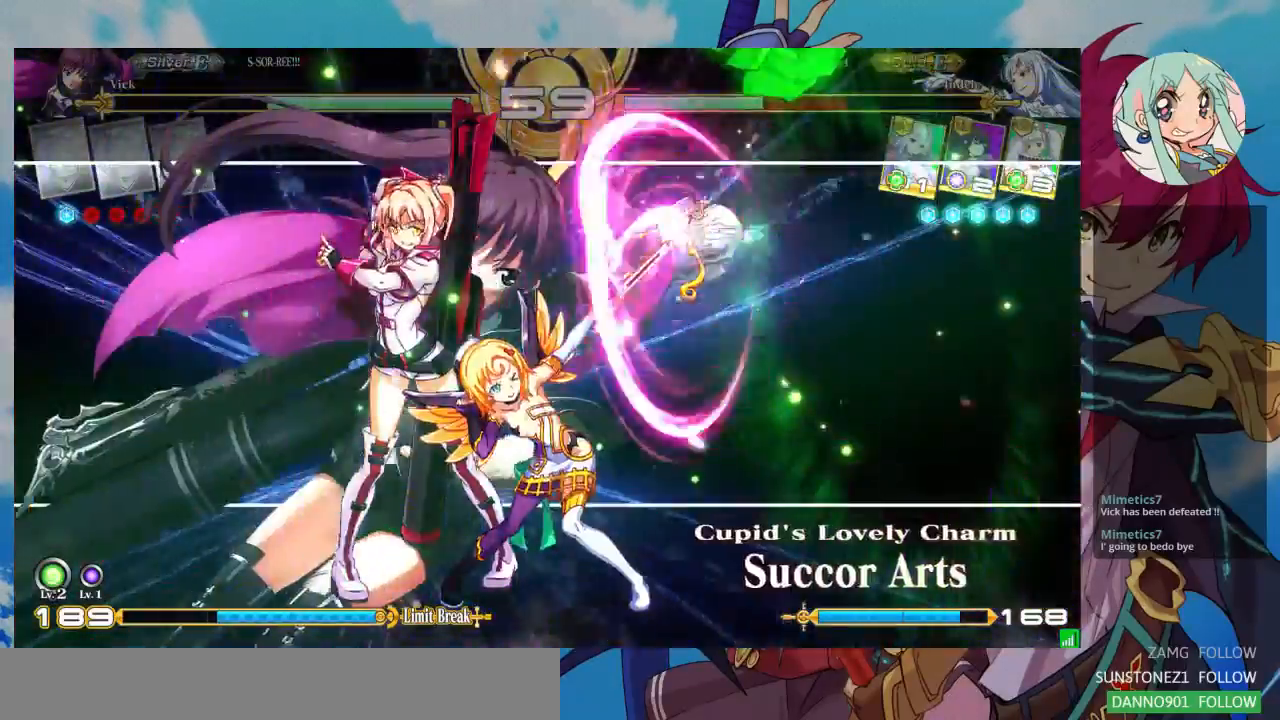
{"dt_ms": 500, "buttons": [], "left_stick": "center", "events": []}
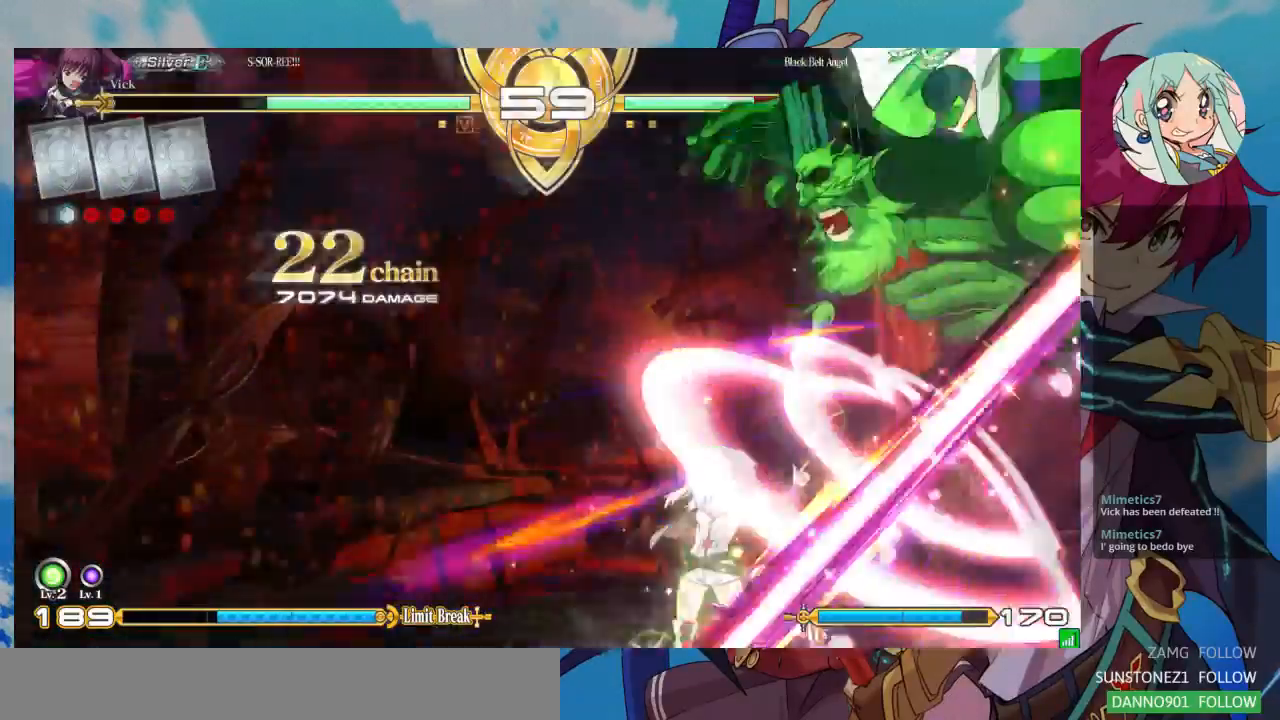
{"dt_ms": 500, "buttons": [], "left_stick": "center", "events": []}
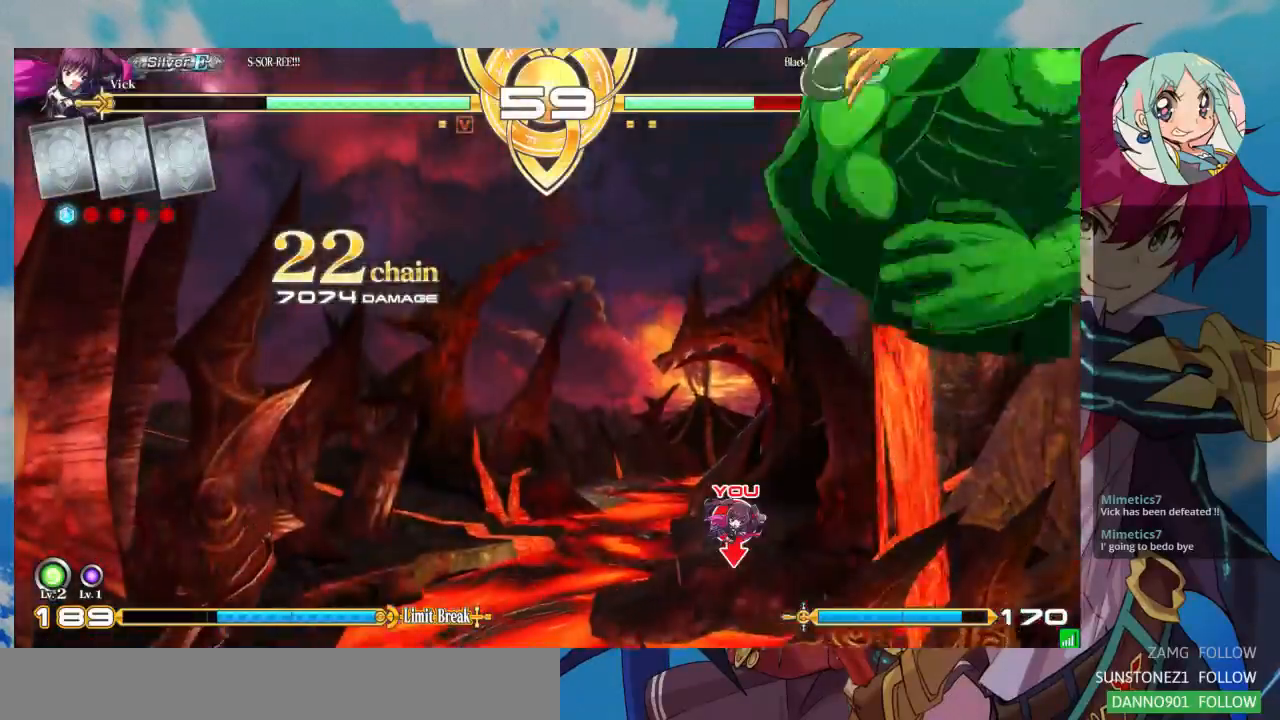
{"dt_ms": 500, "buttons": [], "left_stick": "right", "events": [[467, "left_stick", "right"]]}
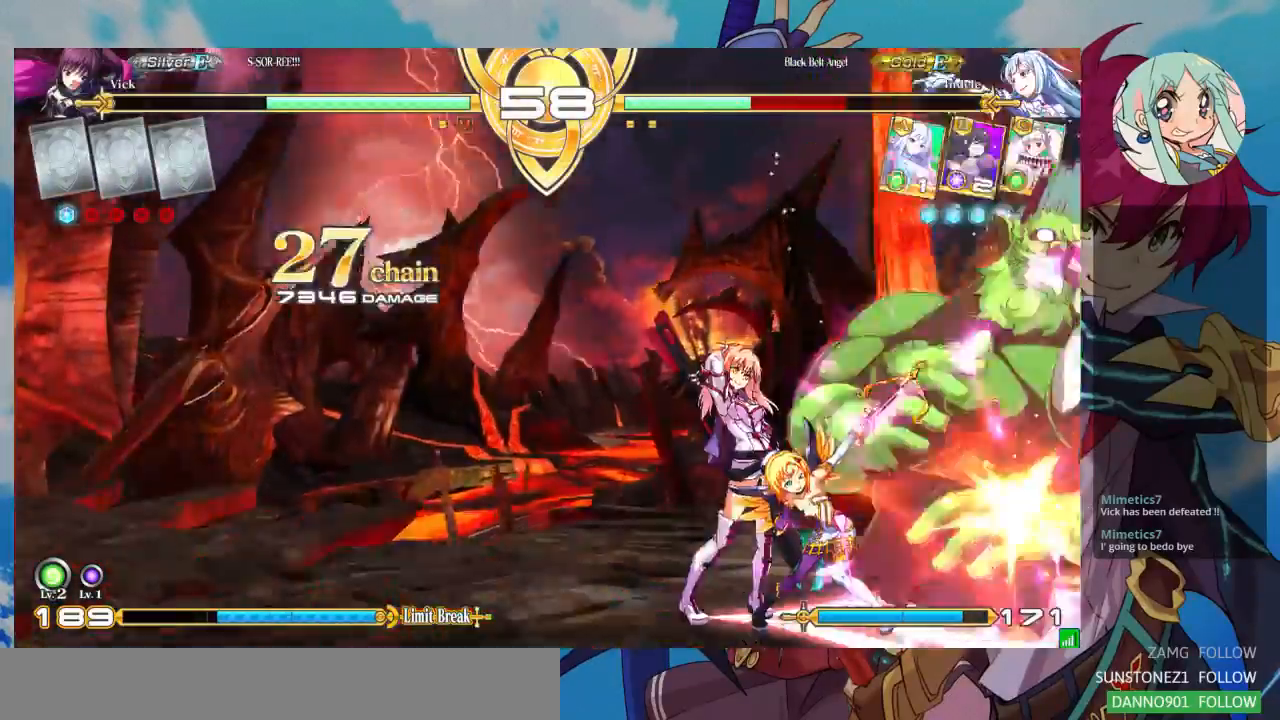
{"dt_ms": 500, "buttons": [], "left_stick": "center", "events": [[33, "left_stick", "center"], [267, "left_stick", "right"], [500, "left_stick", "center"]]}
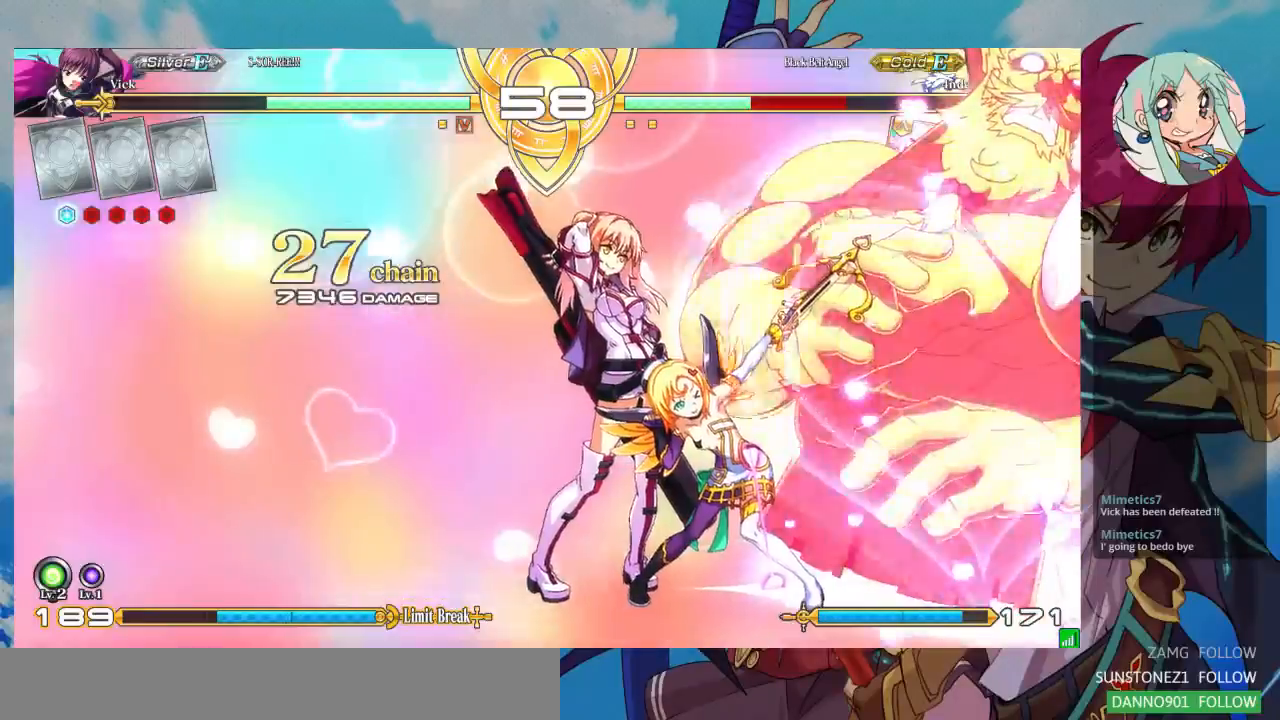
{"dt_ms": 1000, "buttons": [], "left_stick": "center"}
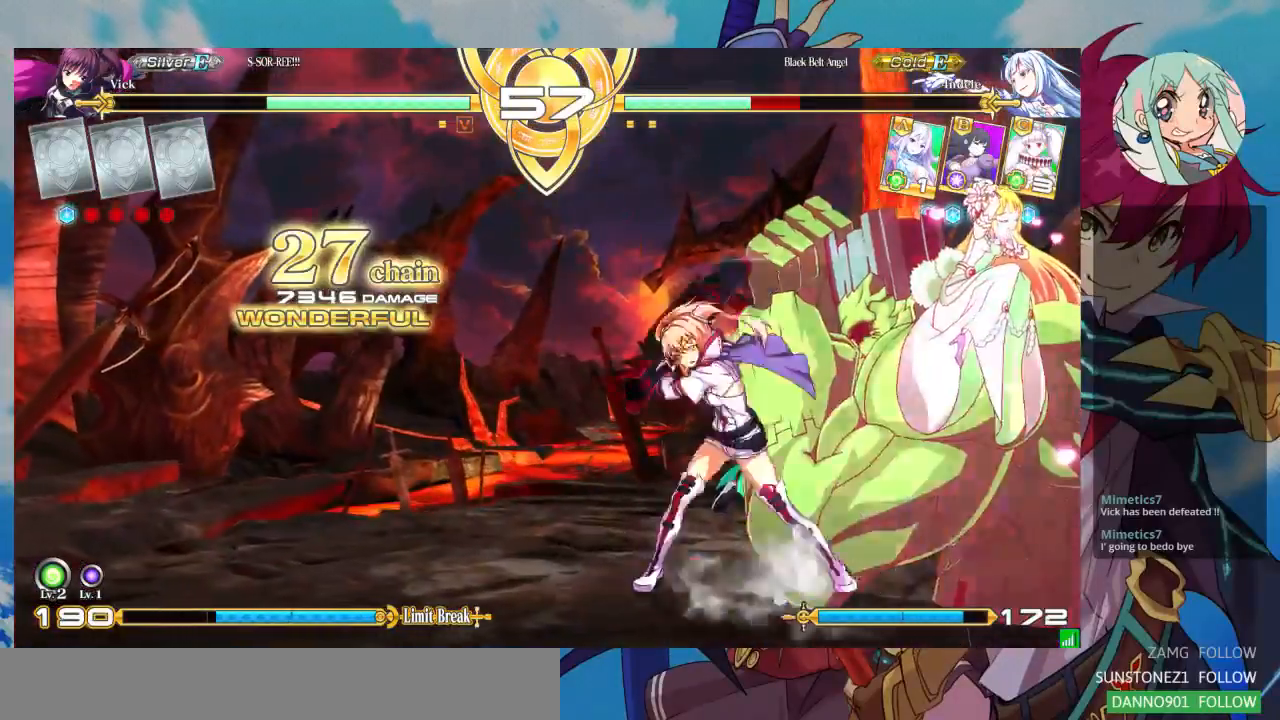
{"dt_ms": 500, "buttons": [], "left_stick": "down", "events": [[100, "left_stick", "right"], [167, "left_stick", "down-left"], [267, "left_stick", "center"], [467, "left_stick", "down"]]}
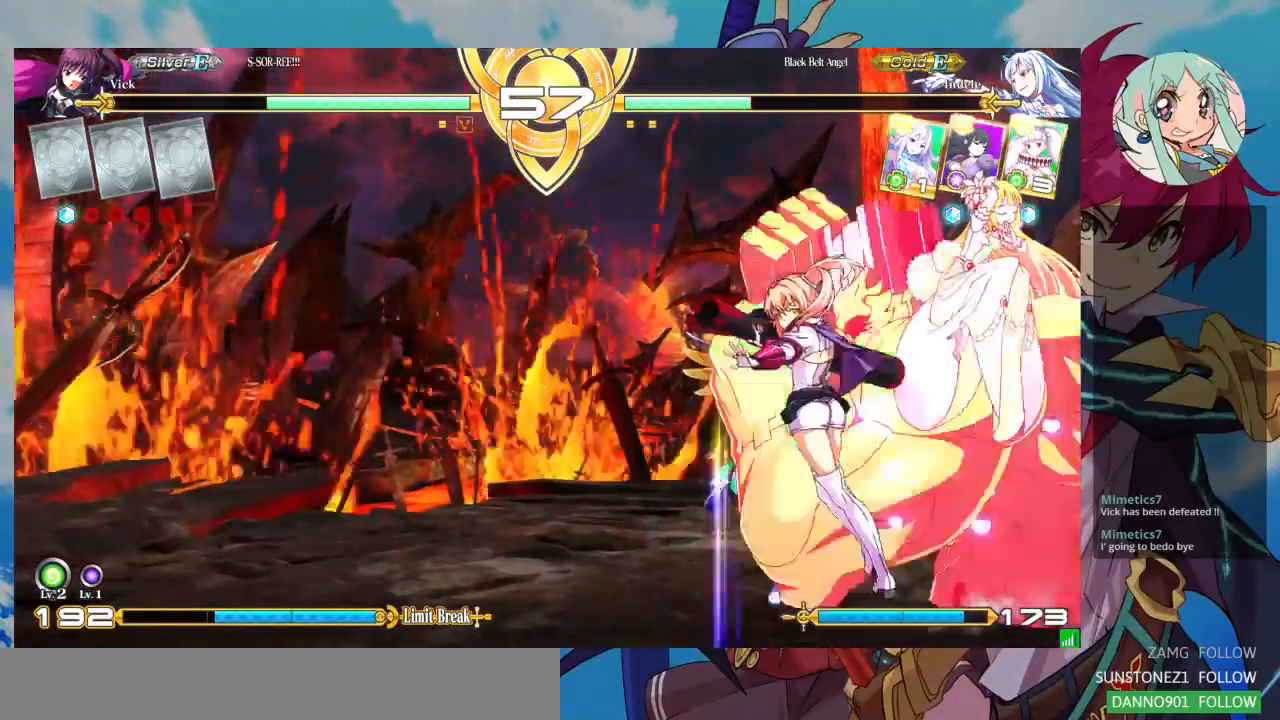
{"dt_ms": 500, "buttons": [], "left_stick": "down-left", "events": [[33, "left_stick", "down-left"], [100, "SQUARE", "down"], [167, "SQUARE", "up"], [233, "SQUARE", "down"], [367, "SQUARE", "up"]]}
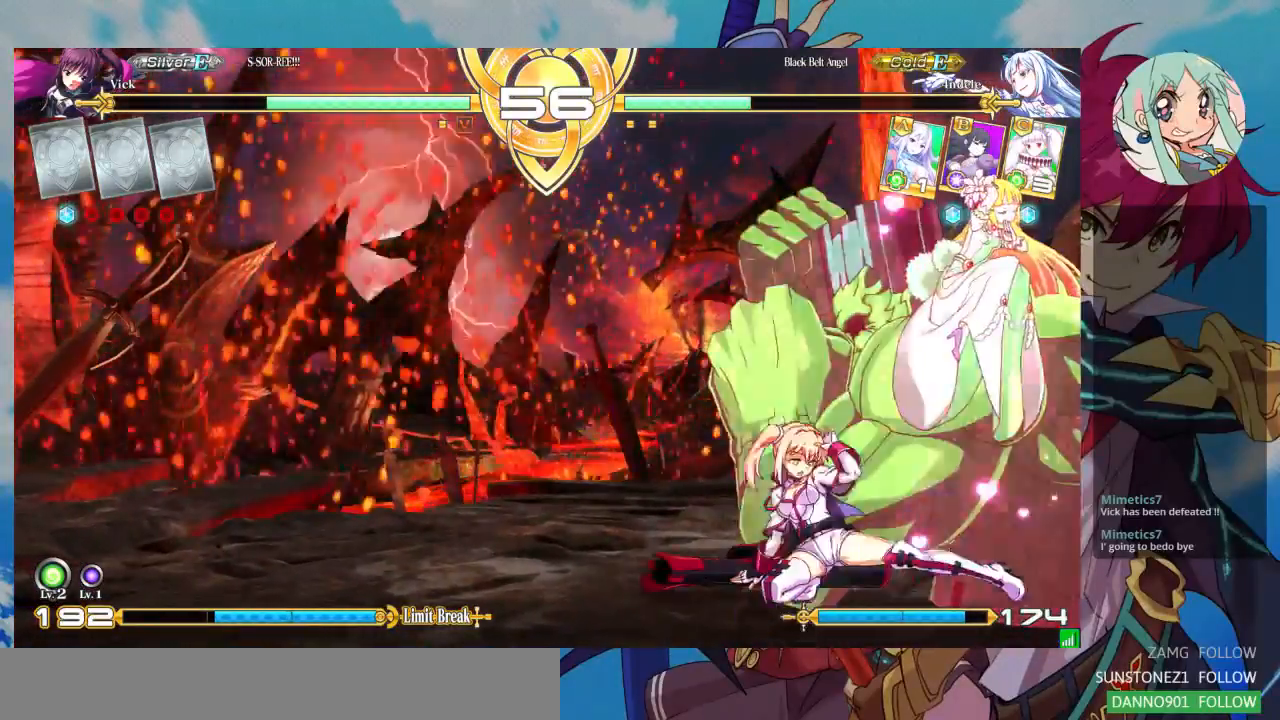
{"dt_ms": 500, "buttons": [], "left_stick": "center", "events": [[33, "SQUARE", "down"], [167, "SQUARE", "up"], [233, "TRIANGLE", "down"], [367, "TRIANGLE", "up"], [400, "left_stick", "center"]]}
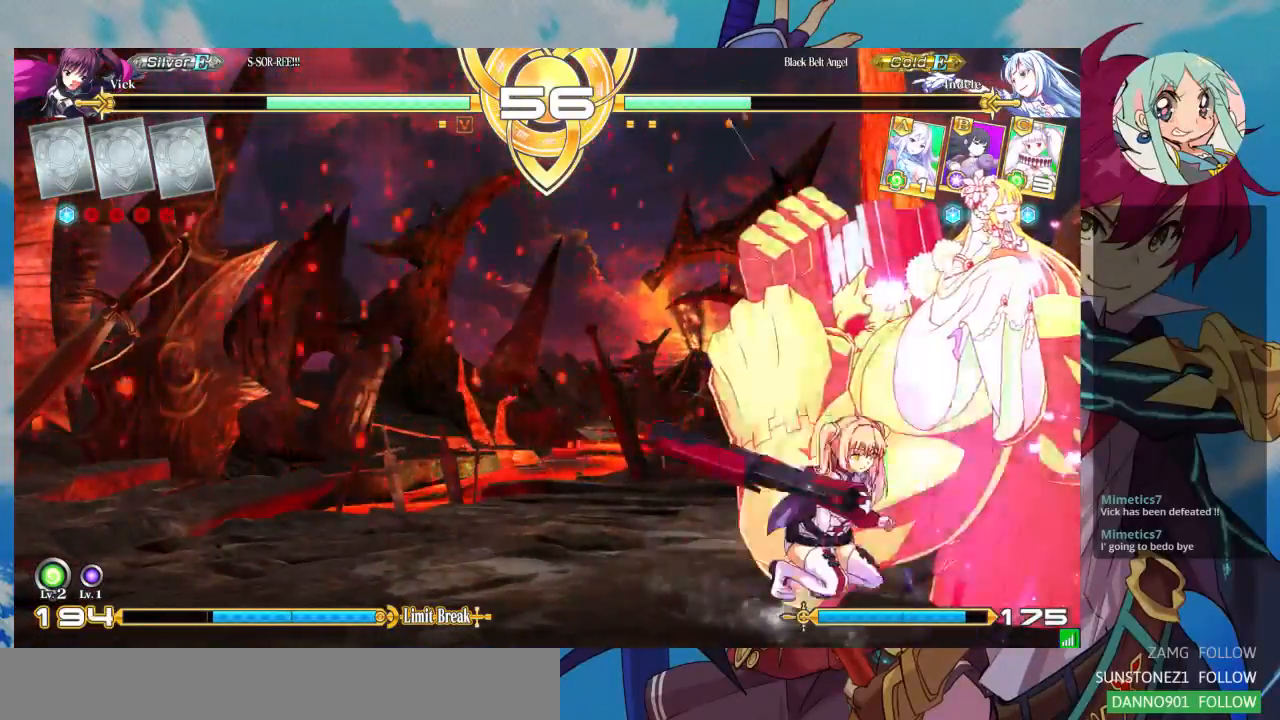
{"dt_ms": 500, "buttons": [], "left_stick": "center", "events": [[67, "R1", "down"], [167, "R1", "up"], [433, "CROSS", "down"], [500, "CROSS", "up"]]}
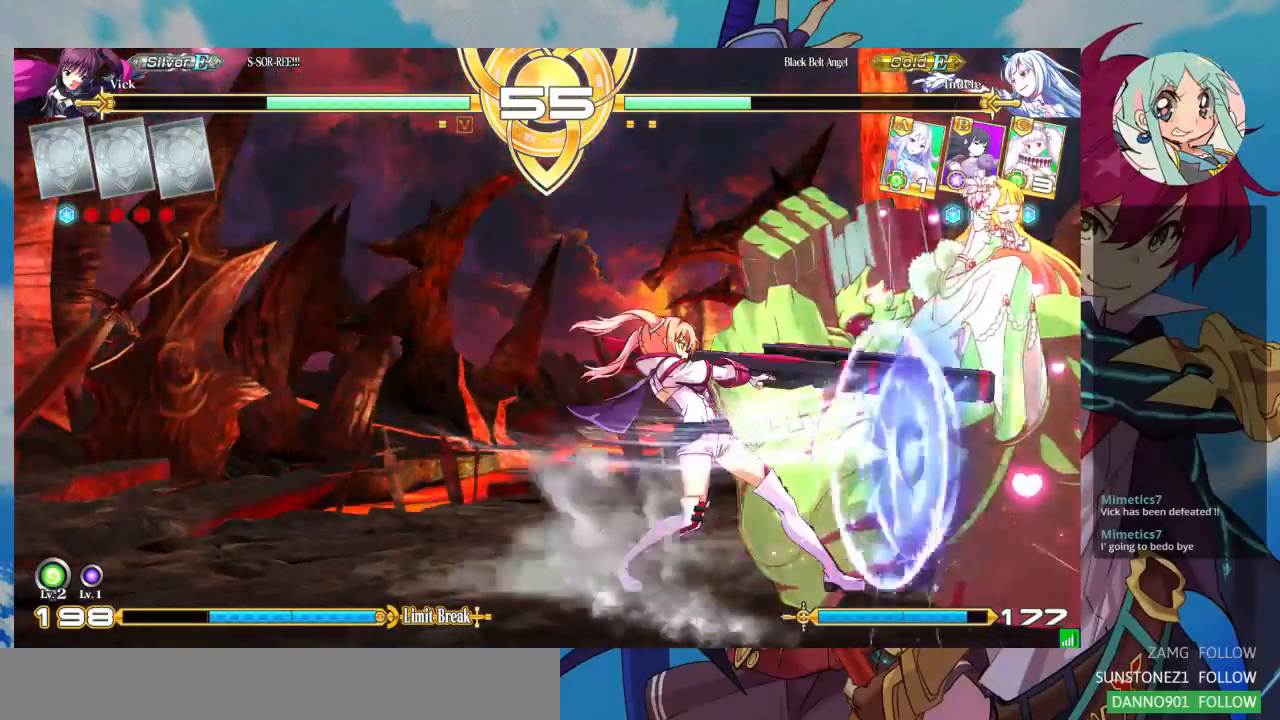
{"dt_ms": 500, "buttons": [], "left_stick": "center", "events": [[100, "CROSS", "down"], [200, "CROSS", "up"], [233, "CROSS", "down"], [367, "CROSS", "up"], [400, "CROSS", "down"], [500, "CROSS", "up"]]}
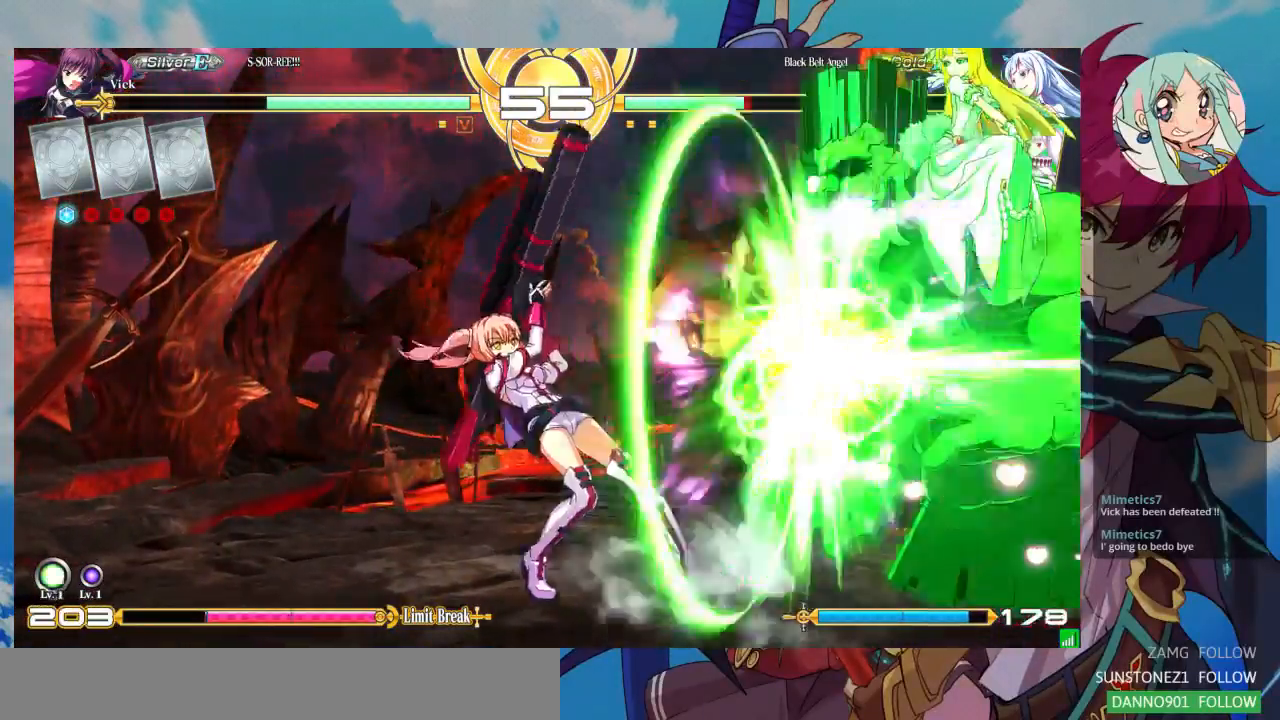
{"dt_ms": 1000, "buttons": [], "left_stick": "center"}
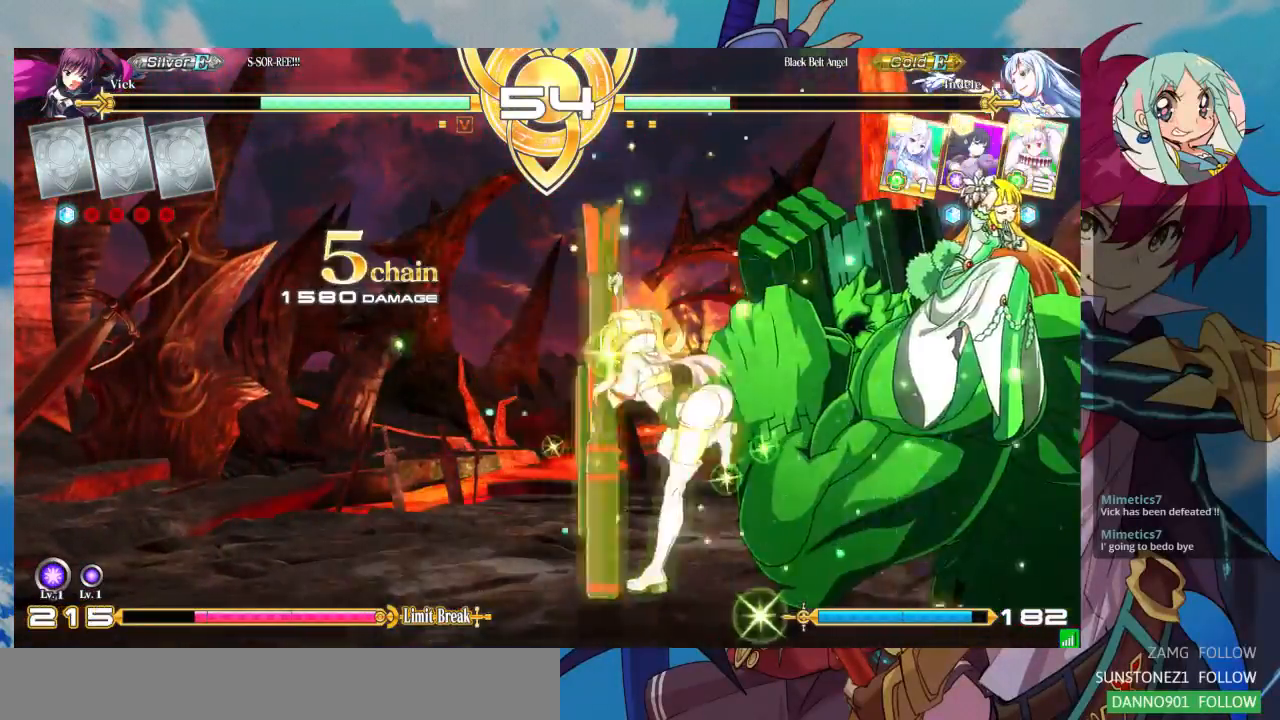
{"dt_ms": 500, "buttons": [], "left_stick": "left", "events": [[67, "R1", "down"], [200, "R1", "up"], [500, "left_stick", "left"]]}
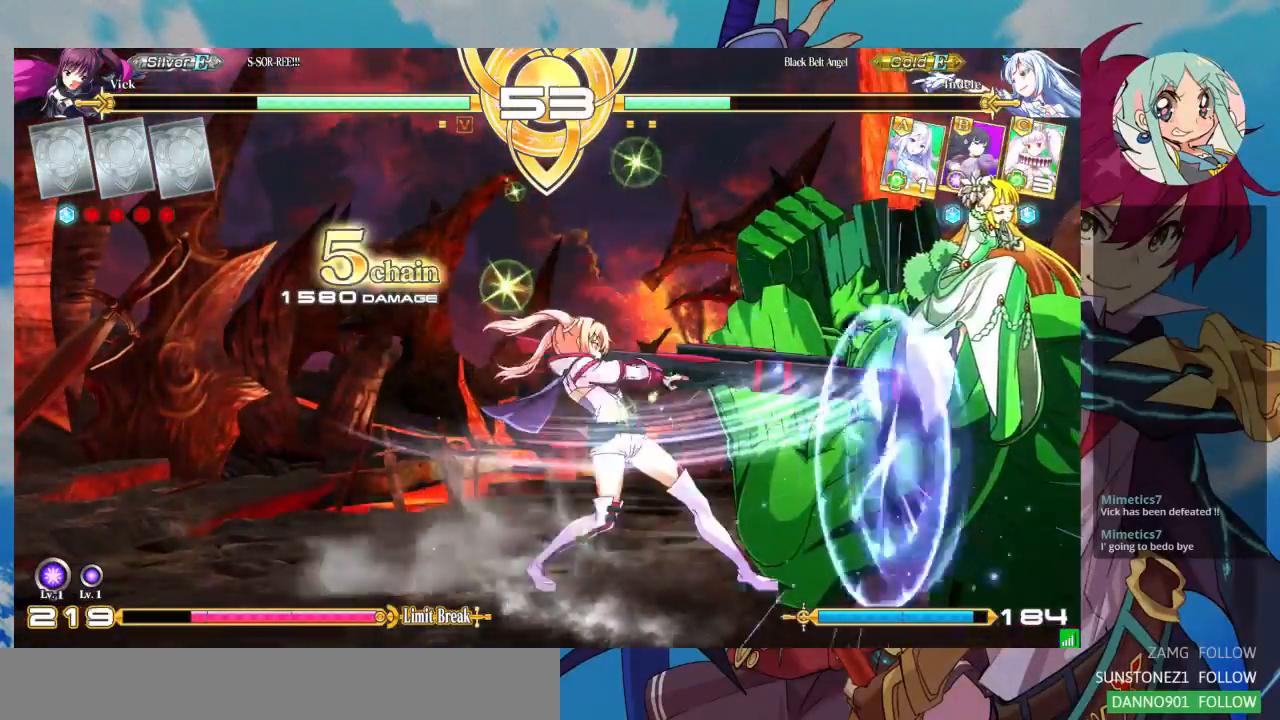
{"dt_ms": 500, "buttons": [], "left_stick": "left", "events": [[100, "left_stick", "down"], [167, "SQUARE", "down"], [167, "left_stick", "right"], [267, "SQUARE", "up"], [367, "left_stick", "center"], [433, "left_stick", "left"]]}
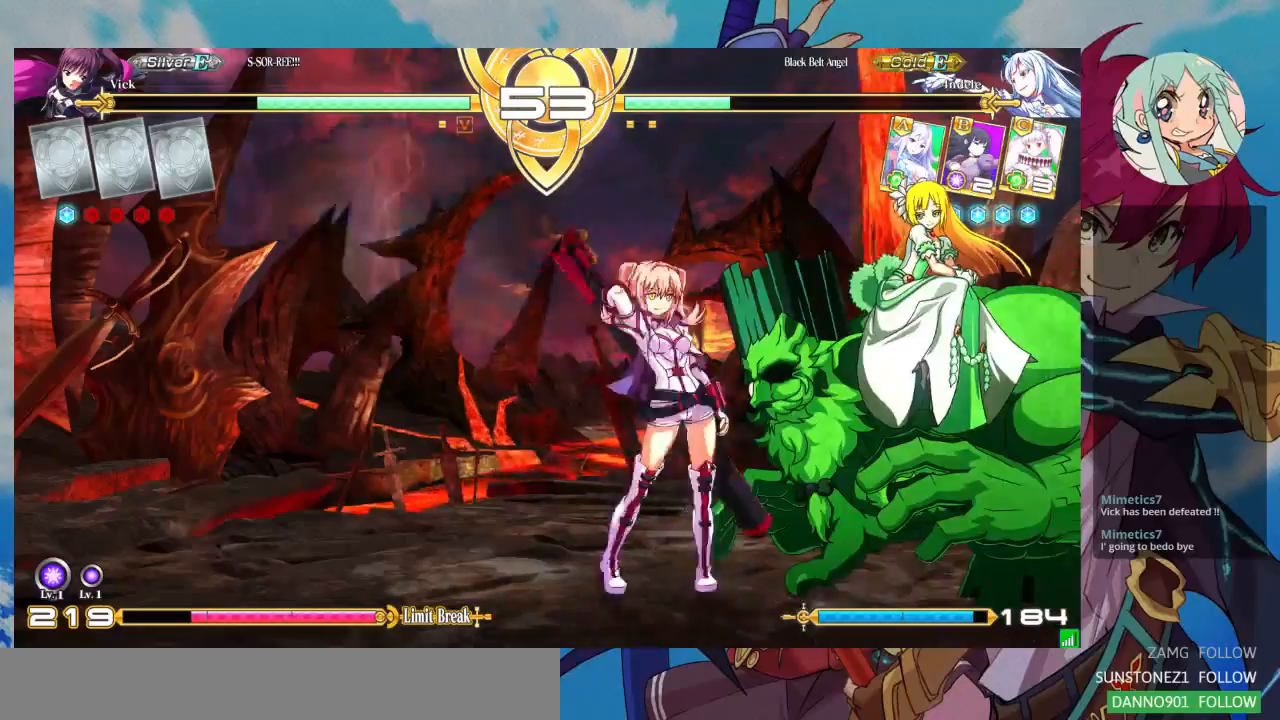
{"dt_ms": 1000, "buttons": [], "left_stick": "up-right"}
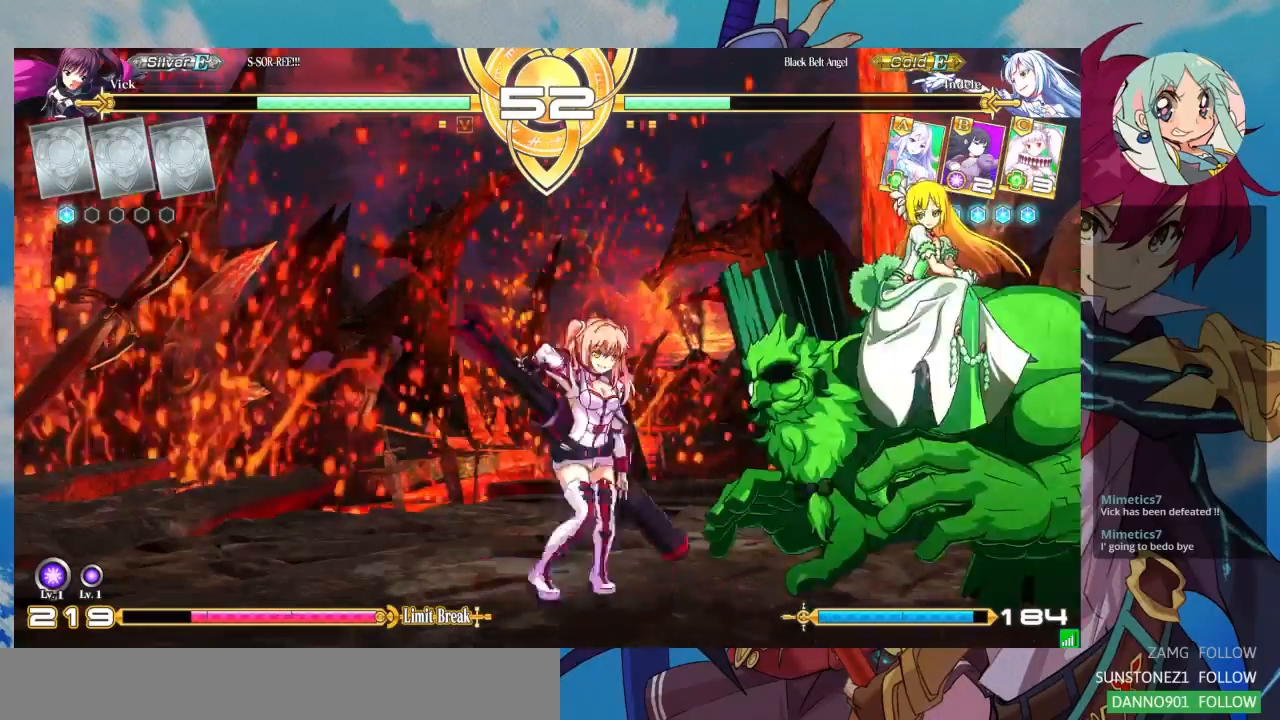
{"dt_ms": 500, "buttons": ["TRIANGLE"], "left_stick": "center", "events": [[33, "left_stick", "center"], [400, "TRIANGLE", "down"]]}
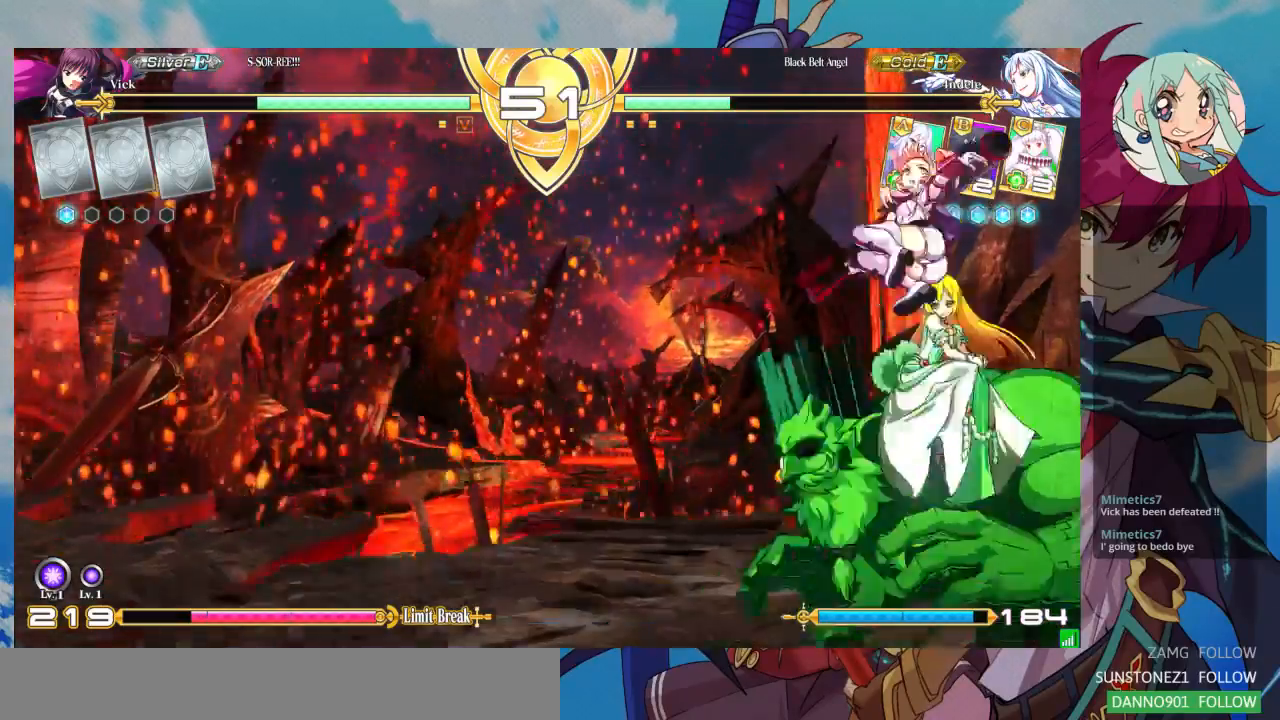
{"dt_ms": 500, "buttons": ["SQUARE"], "left_stick": "down-left", "events": [[67, "TRIANGLE", "up"], [100, "left_stick", "down"], [233, "left_stick", "down-left"], [433, "SQUARE", "down"]]}
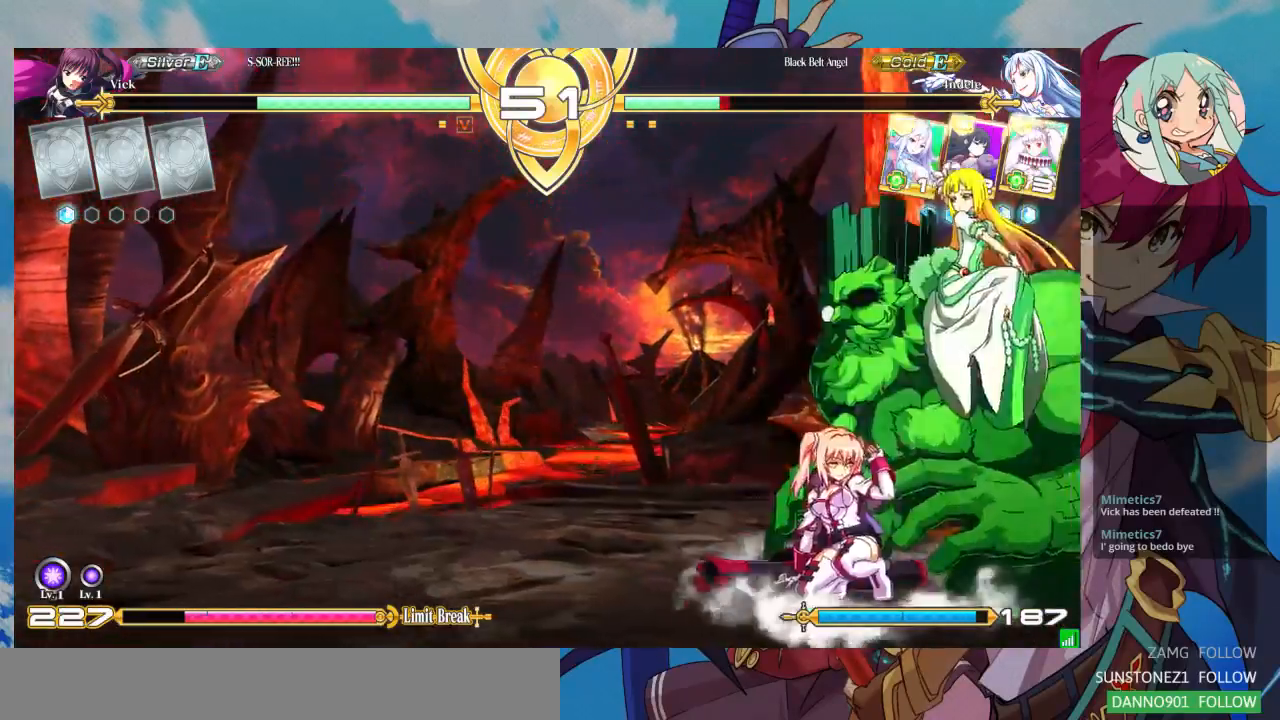
{"dt_ms": 500, "buttons": [], "left_stick": "right", "events": [[33, "SQUARE", "up"], [33, "left_stick", "center"], [167, "left_stick", "right"], [233, "left_stick", "center"], [300, "left_stick", "right"], [367, "left_stick", "center"], [433, "left_stick", "right"]]}
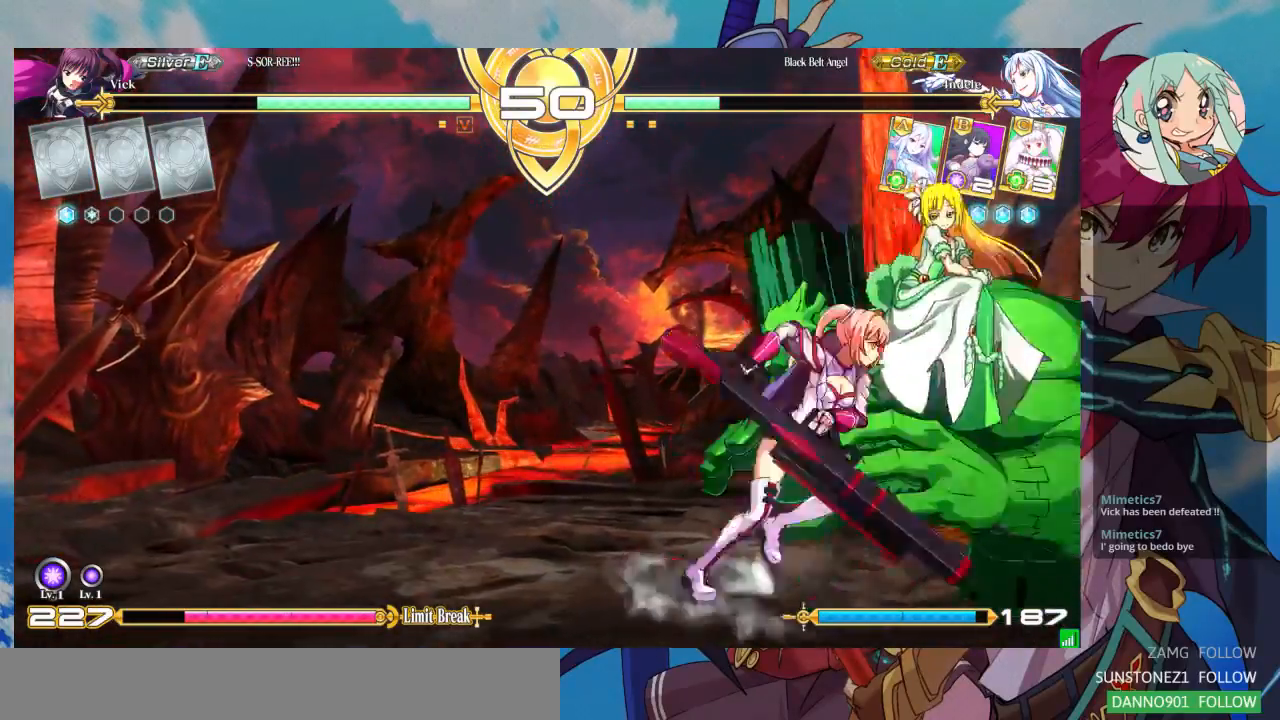
{"dt_ms": 500, "buttons": [], "left_stick": "center", "events": [[100, "R1", "down"], [100, "TRIANGLE", "down"], [100, "left_stick", "center"], [200, "R1", "up"], [200, "TRIANGLE", "up"]]}